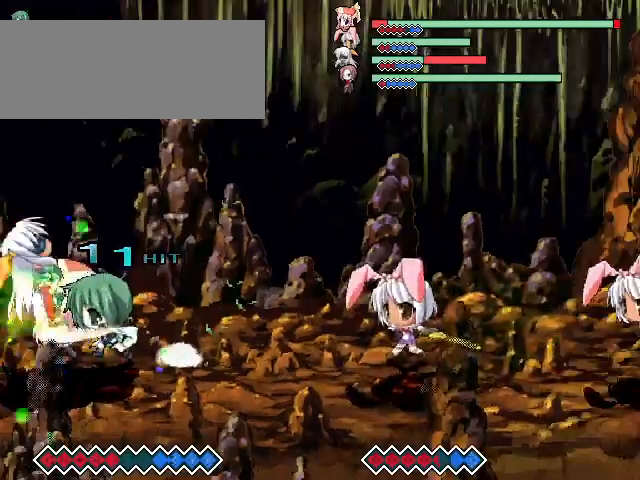
Gameplay with keyboard; each line is a JSON object with the keys held at the frame after it. "events" lists presses ("down") and releases ("up") of "c", "down", "left", "right", "up", "x" and "z" between this image and that frame as [ms after this image, input, new state], when the widget could be followed in between. No other keys are recorded. Mouse input is not recorded. Not read: other_keys.
{"keys": ["up"], "events": [[67, "z", "down"], [267, "z", "up"], [333, "down", "up"], [433, "up", "down"]]}
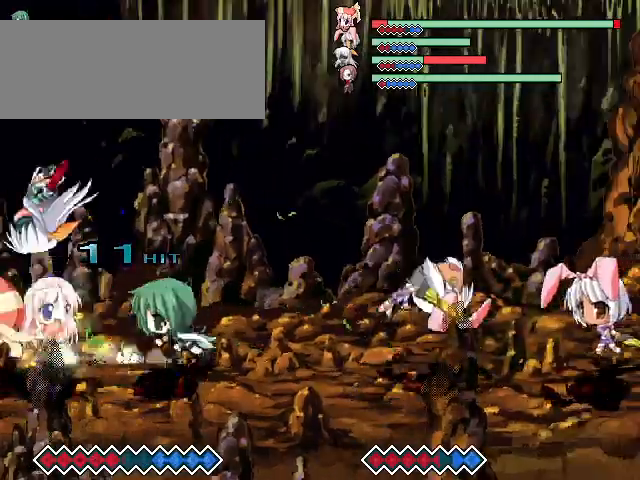
{"keys": [], "events": [[133, "up", "up"], [267, "z", "down"], [333, "z", "up"], [433, "z", "down"], [500, "z", "up"]]}
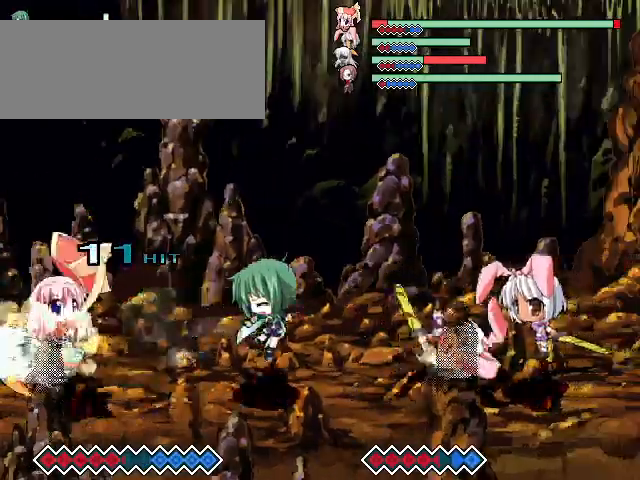
{"keys": ["c", "up"], "events": [[167, "c", "down"], [367, "up", "down"]]}
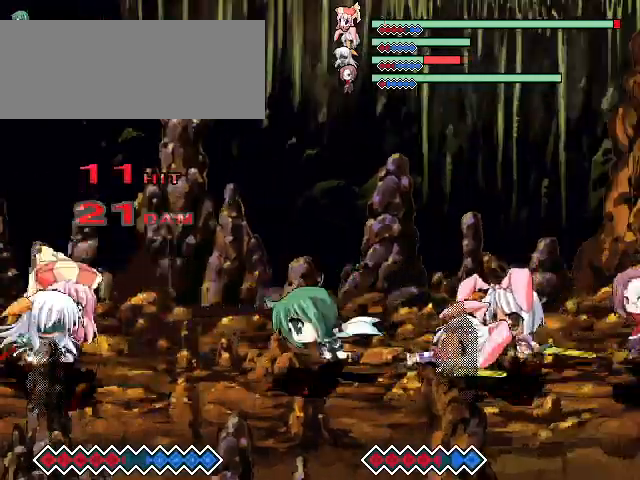
{"keys": ["x"], "events": [[267, "up", "up"], [300, "c", "up"], [367, "x", "down"]]}
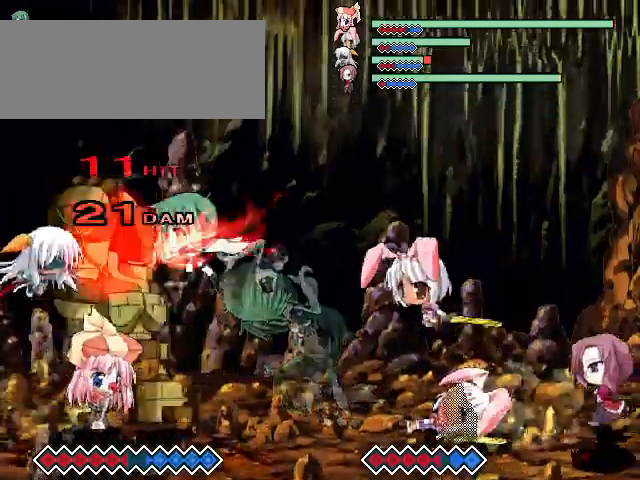
{"keys": [], "events": [[33, "x", "up"]]}
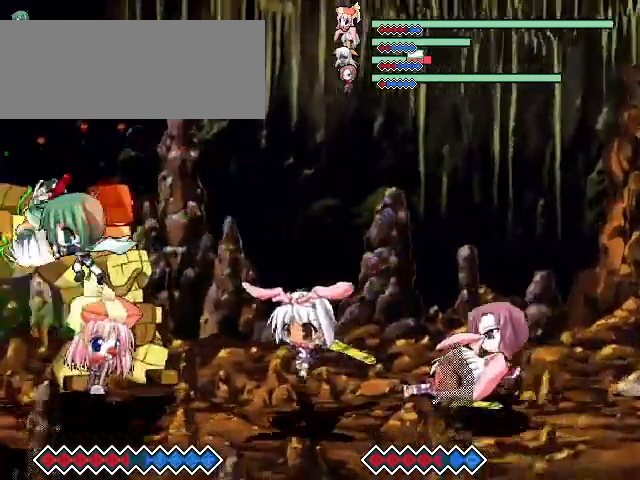
{"keys": ["c"], "events": [[33, "c", "down"]]}
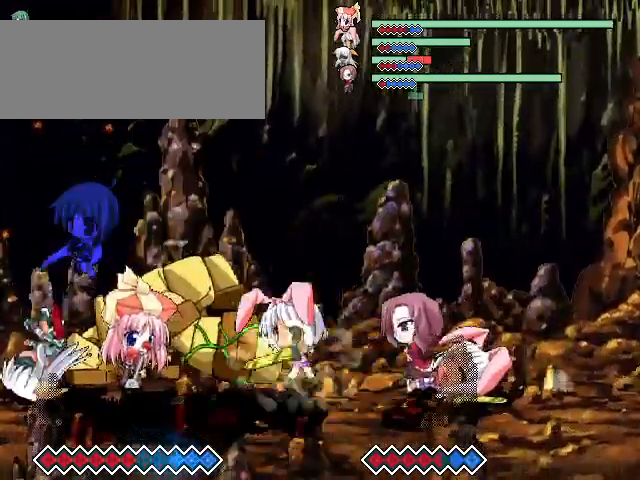
{"keys": [], "events": [[67, "c", "up"], [367, "right", "down"], [500, "right", "up"]]}
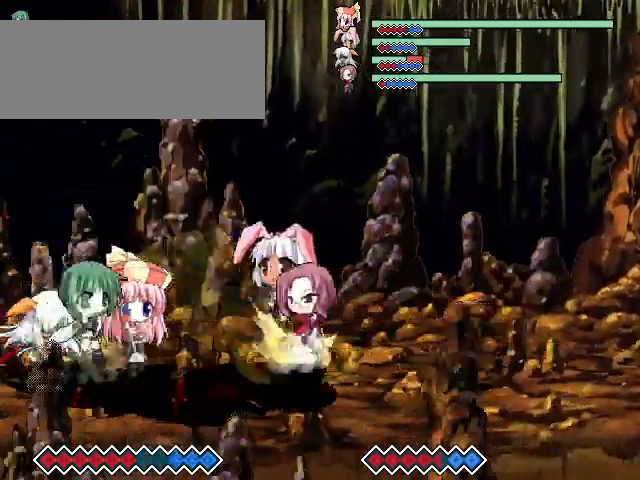
{"keys": ["down"], "events": [[33, "z", "down"], [133, "z", "up"], [233, "z", "down"], [300, "z", "up"], [500, "down", "down"]]}
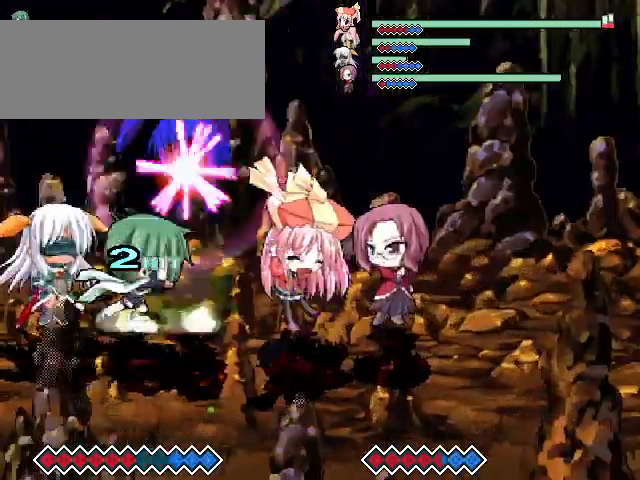
{"keys": [], "events": [[67, "x", "down"], [67, "z", "down"], [367, "x", "up"], [367, "z", "up"], [400, "down", "up"]]}
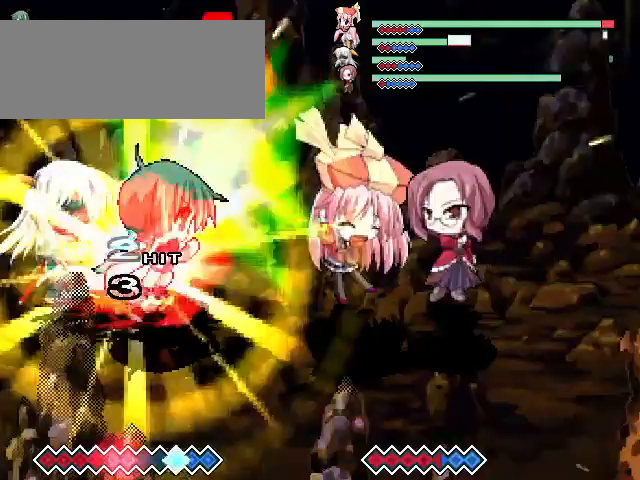
{"keys": [], "events": []}
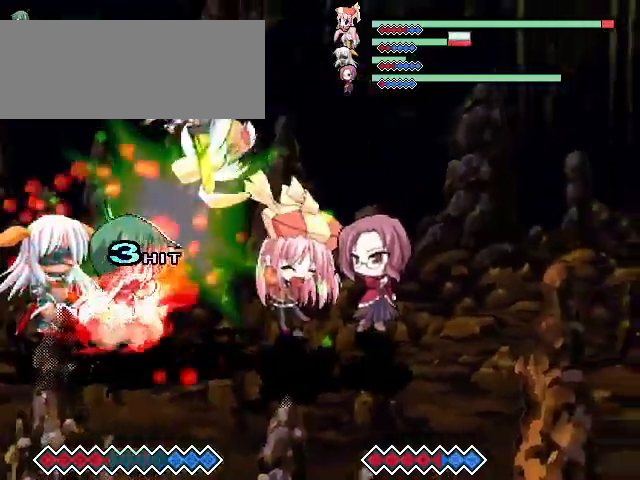
{"keys": [], "events": []}
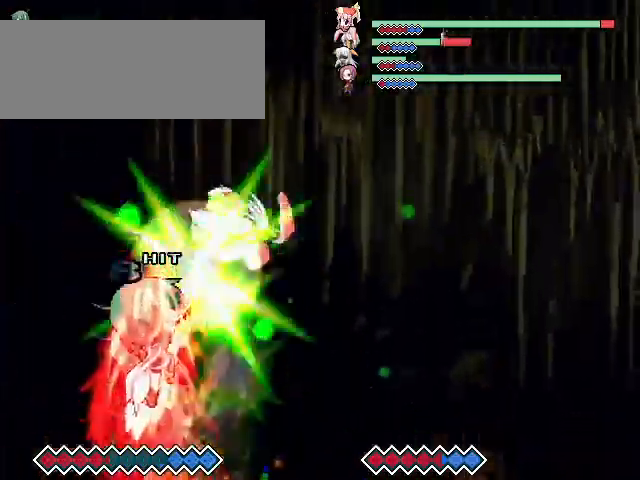
{"keys": ["right"], "events": [[333, "right", "down"], [367, "right", "up"], [467, "right", "down"]]}
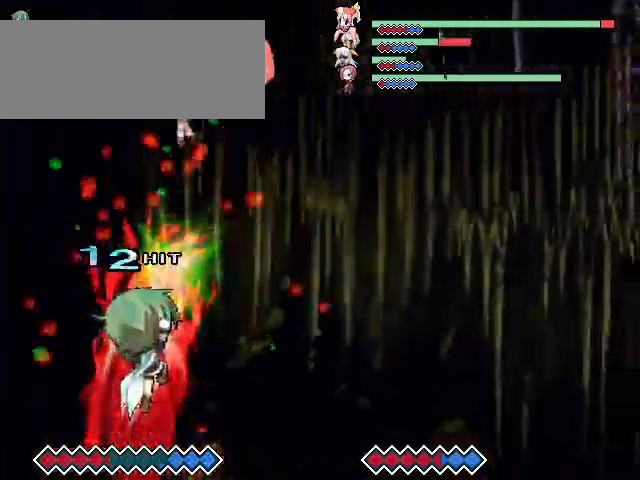
{"keys": ["c", "up"], "events": [[33, "right", "up"], [100, "right", "down"], [200, "right", "up"], [333, "up", "down"], [367, "up", "up"], [400, "c", "down"], [467, "up", "down"]]}
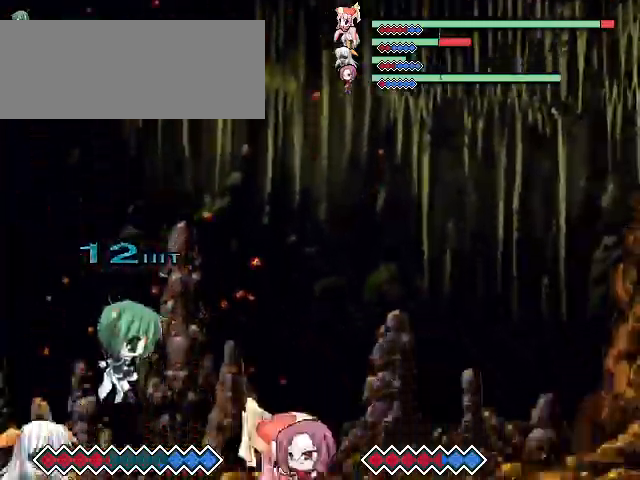
{"keys": ["c"], "events": [[67, "up", "up"]]}
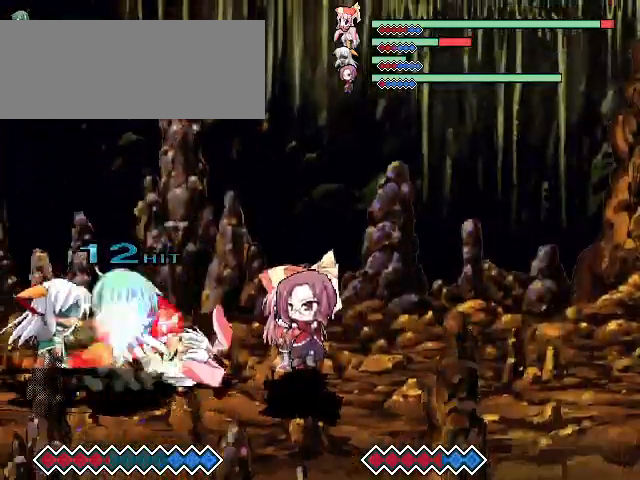
{"keys": ["c"], "events": [[167, "right", "down"], [433, "right", "up"]]}
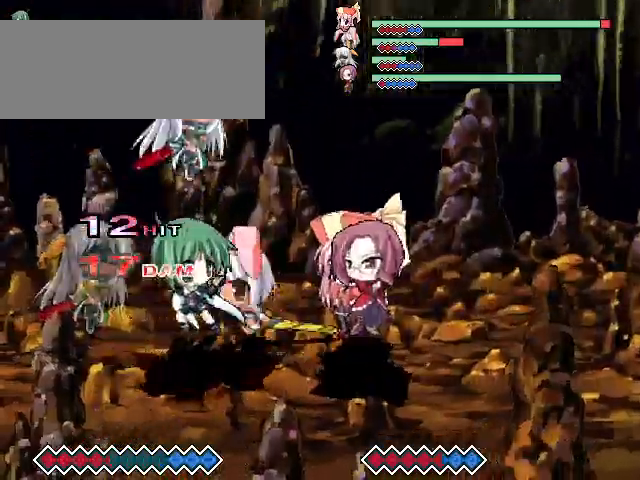
{"keys": ["c", "right"], "events": [[33, "c", "up"], [133, "c", "down"], [300, "right", "down"]]}
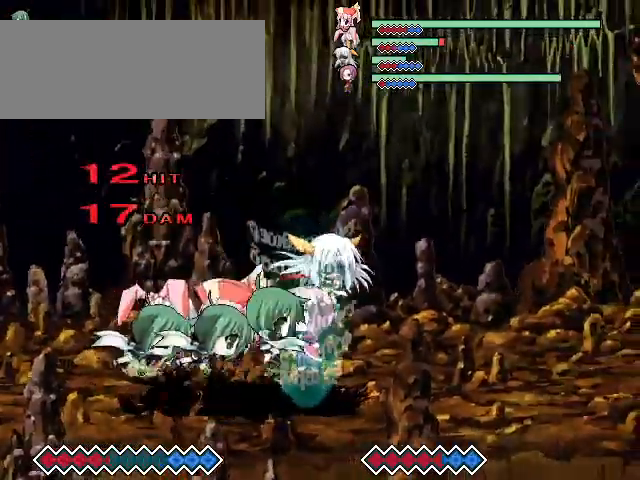
{"keys": ["c"], "events": [[67, "right", "up"], [133, "c", "up"], [367, "c", "down"]]}
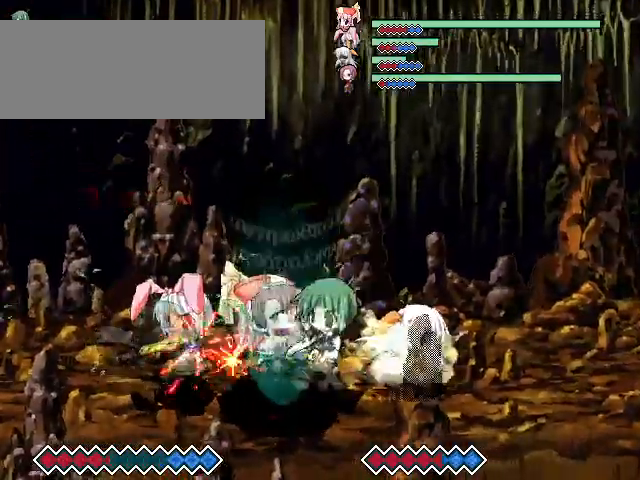
{"keys": ["c", "right"], "events": [[33, "right", "down"]]}
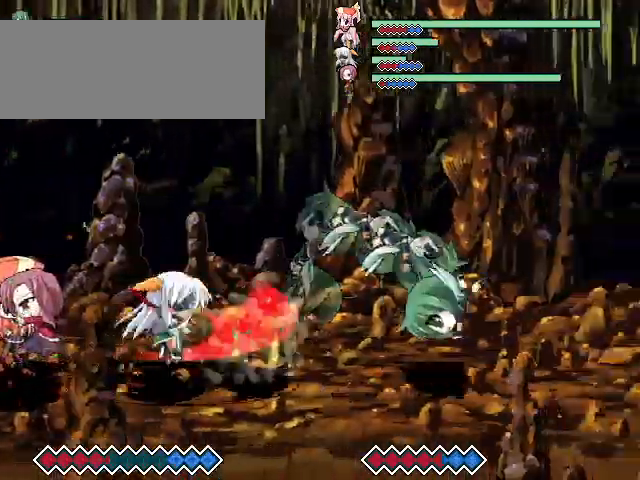
{"keys": [], "events": [[167, "right", "up"], [267, "c", "up"], [300, "x", "down"], [467, "x", "up"]]}
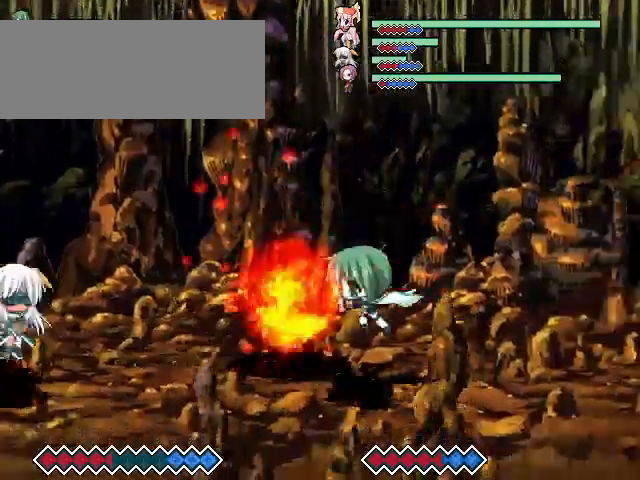
{"keys": [], "events": []}
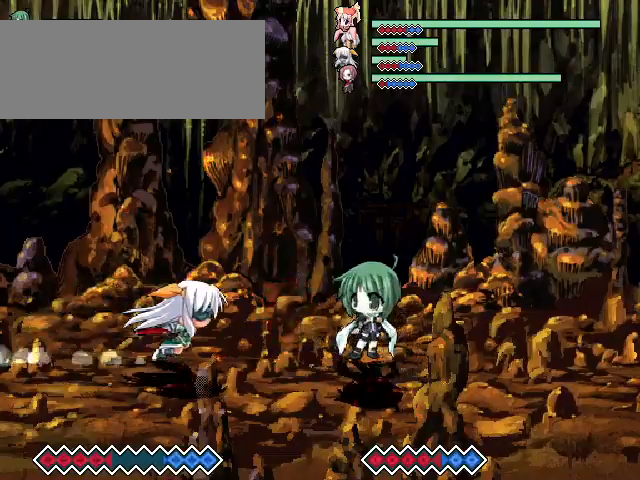
{"keys": [], "events": [[33, "left", "down"], [67, "left", "up"], [167, "left", "down"], [200, "z", "down"], [233, "left", "up"], [267, "z", "up"], [367, "z", "down"], [467, "z", "up"]]}
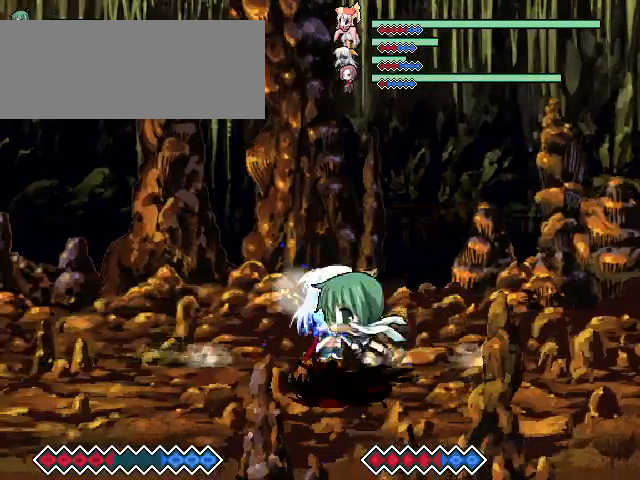
{"keys": [], "events": [[67, "z", "down"], [167, "z", "up"], [367, "z", "down"], [467, "z", "up"]]}
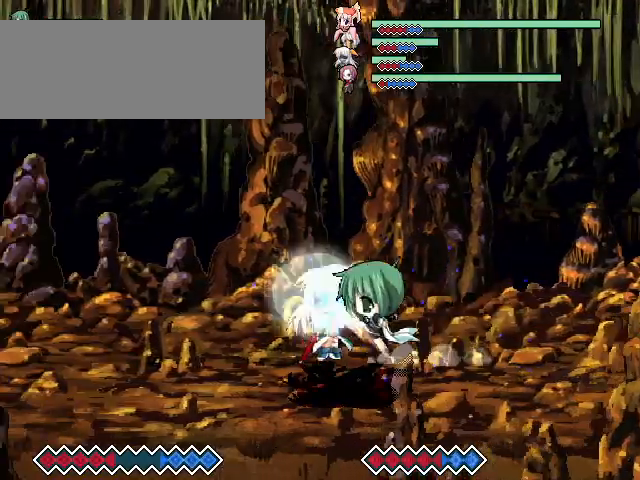
{"keys": ["left"], "events": [[133, "left", "down"], [267, "z", "down"], [367, "z", "up"]]}
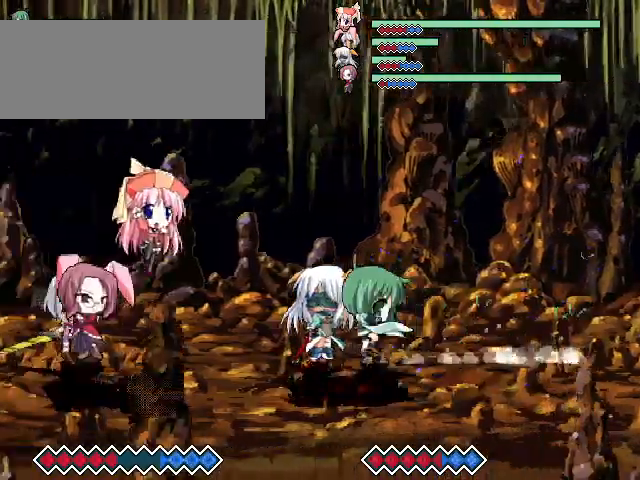
{"keys": ["left"], "events": [[267, "z", "down"], [433, "z", "up"]]}
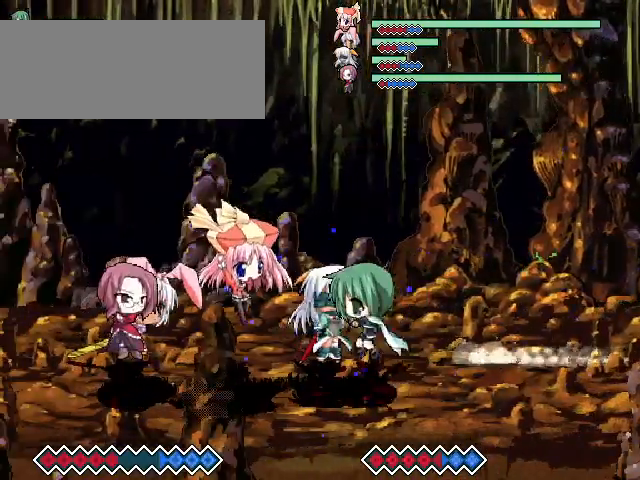
{"keys": ["z"], "events": [[33, "left", "up"], [167, "left", "down"], [200, "left", "up"], [300, "left", "down"], [367, "left", "up"], [433, "z", "down"]]}
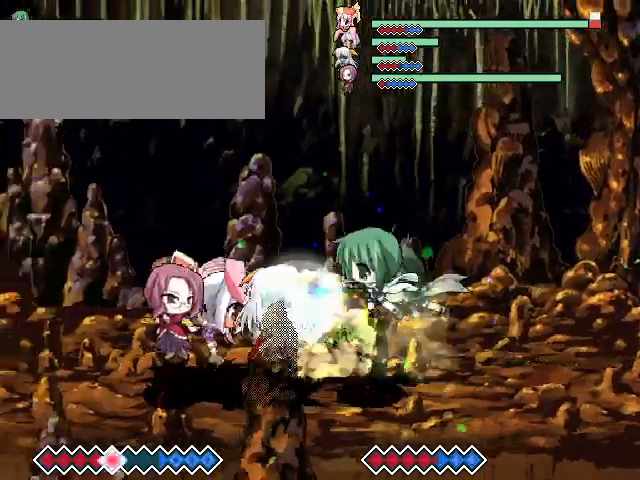
{"keys": [], "events": [[33, "z", "up"], [133, "z", "down"], [233, "z", "up"], [333, "z", "down"], [400, "z", "up"]]}
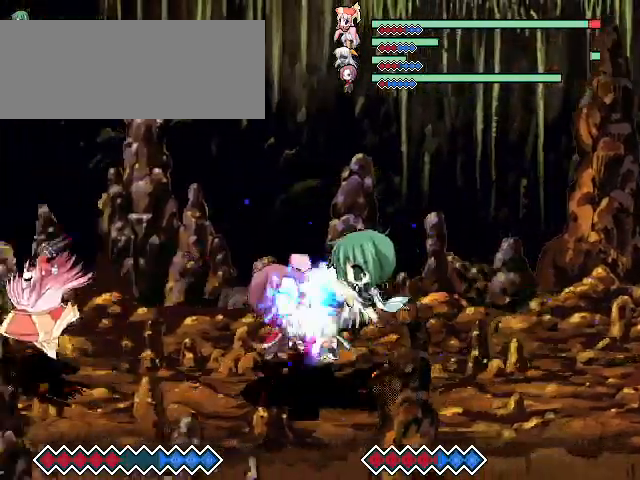
{"keys": [], "events": [[33, "z", "down"], [67, "z", "up"], [167, "z", "down"], [333, "z", "up"]]}
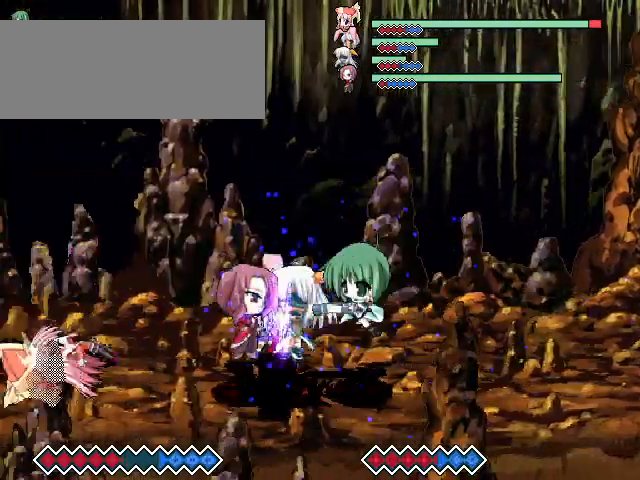
{"keys": [], "events": [[67, "x", "down"], [267, "x", "up"]]}
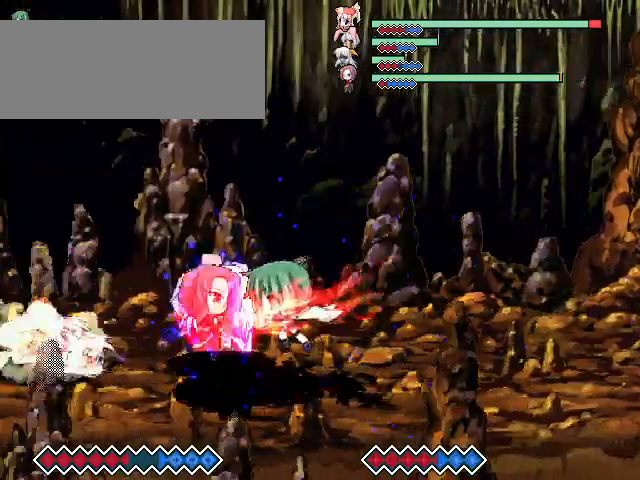
{"keys": ["z"], "events": [[100, "left", "down"], [167, "left", "up"], [267, "left", "down"], [333, "z", "down"], [367, "left", "up"], [367, "z", "up"], [467, "z", "down"]]}
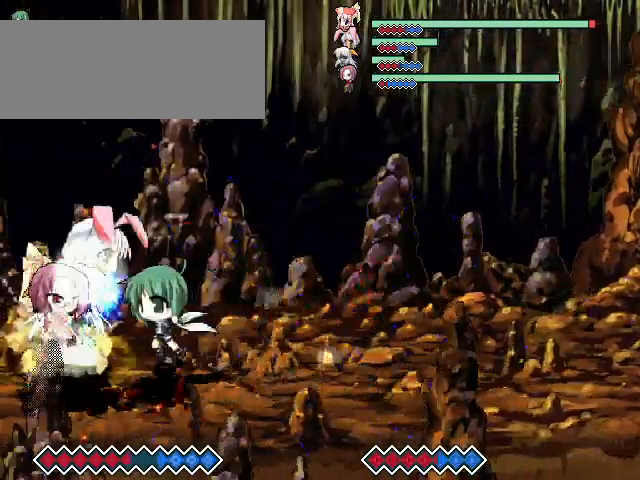
{"keys": [], "events": [[67, "z", "up"], [133, "z", "down"], [233, "z", "up"], [367, "z", "down"], [467, "z", "up"]]}